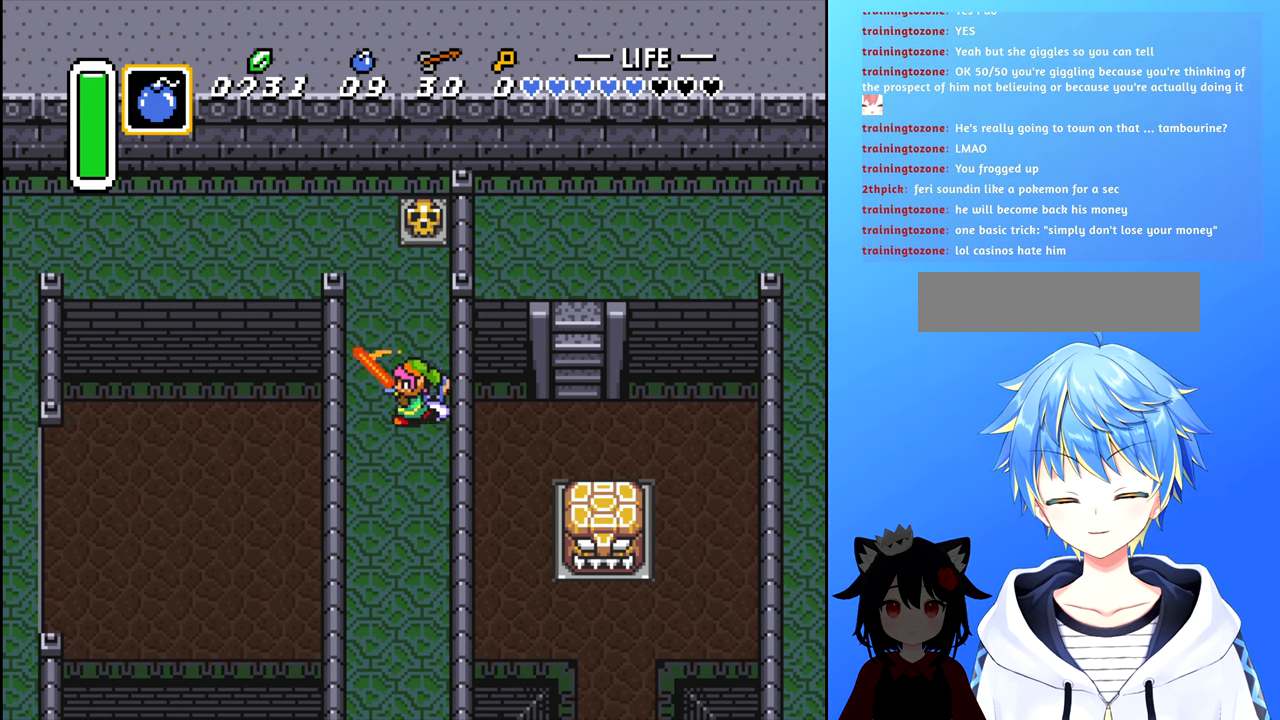
Gameplay with a controller (Nintendo layout); each line is a JSON object with the inputs held at the frame after it. "events" lists button and stick changes between this image and that frame as [ms after this image, input, new state], when the widget could be followed in between. Not read: L3 R3.
{"buttons": [], "events": [[50, "A", "up"], [134, "A", "down"], [267, "A", "up"]]}
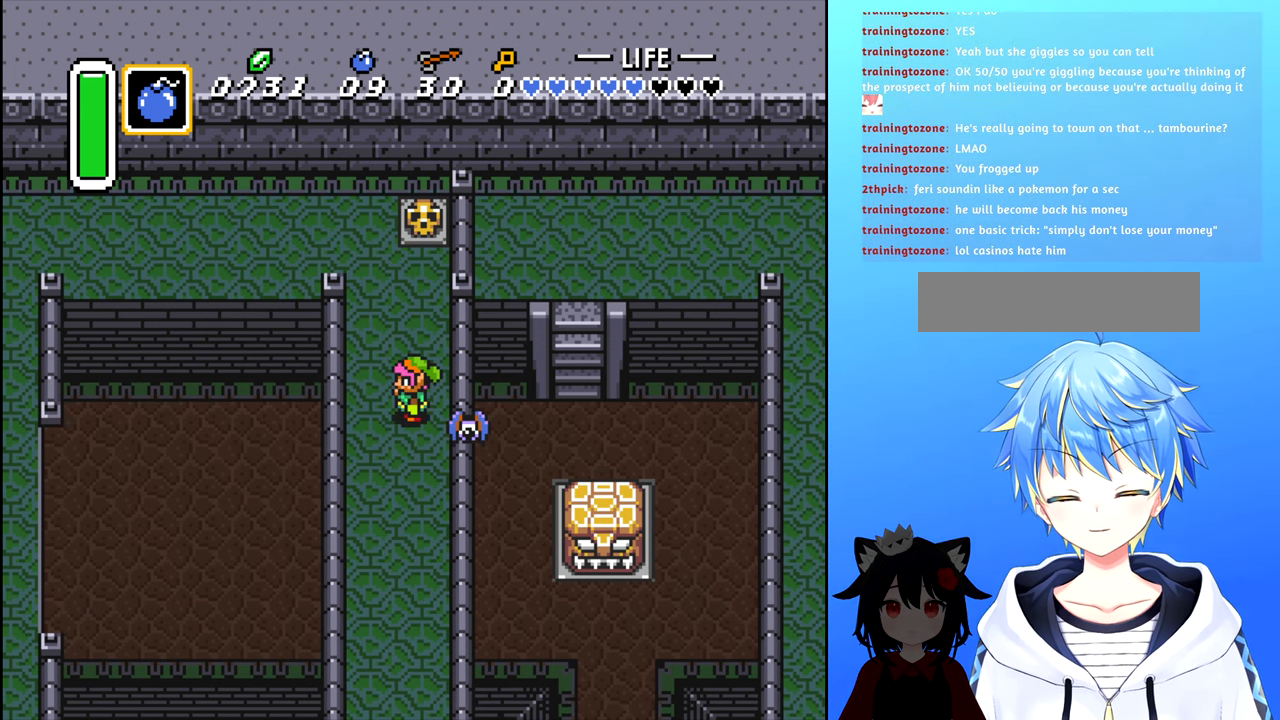
{"buttons": ["A"], "events": [[350, "DPAD_RIGHT", "down"], [417, "A", "down"], [467, "DPAD_RIGHT", "up"]]}
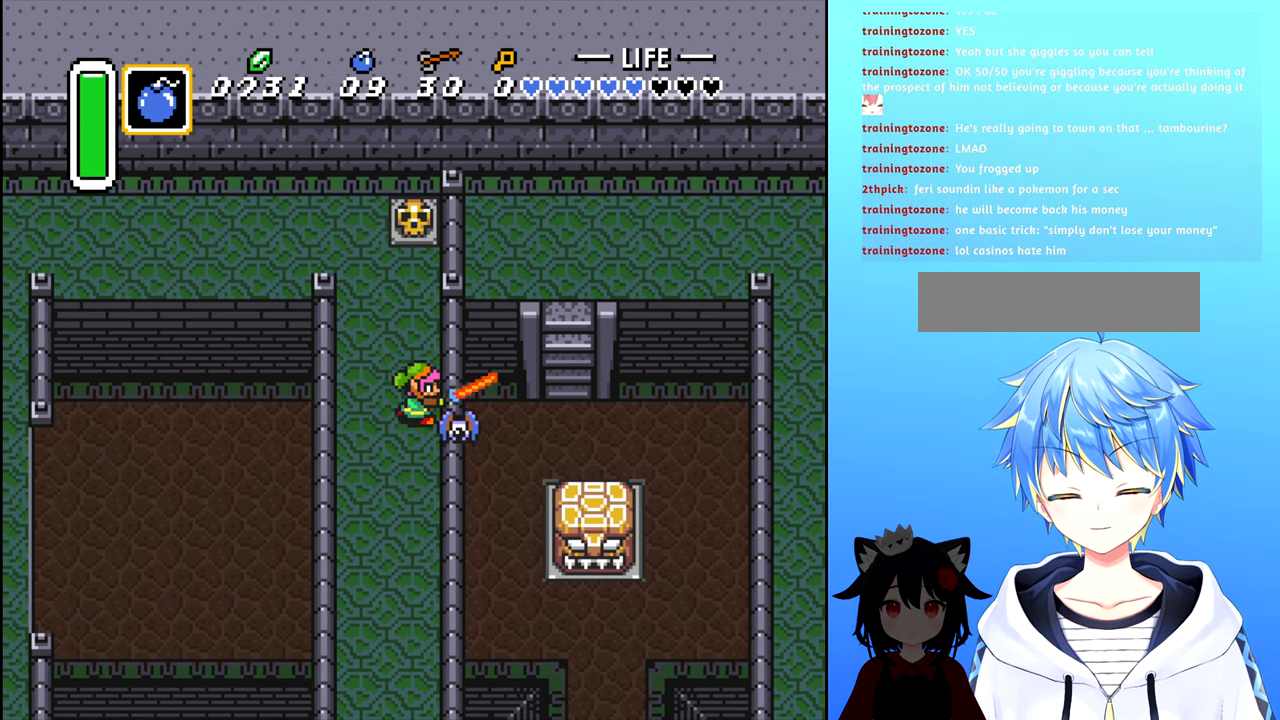
{"buttons": [], "events": [[50, "A", "up"]]}
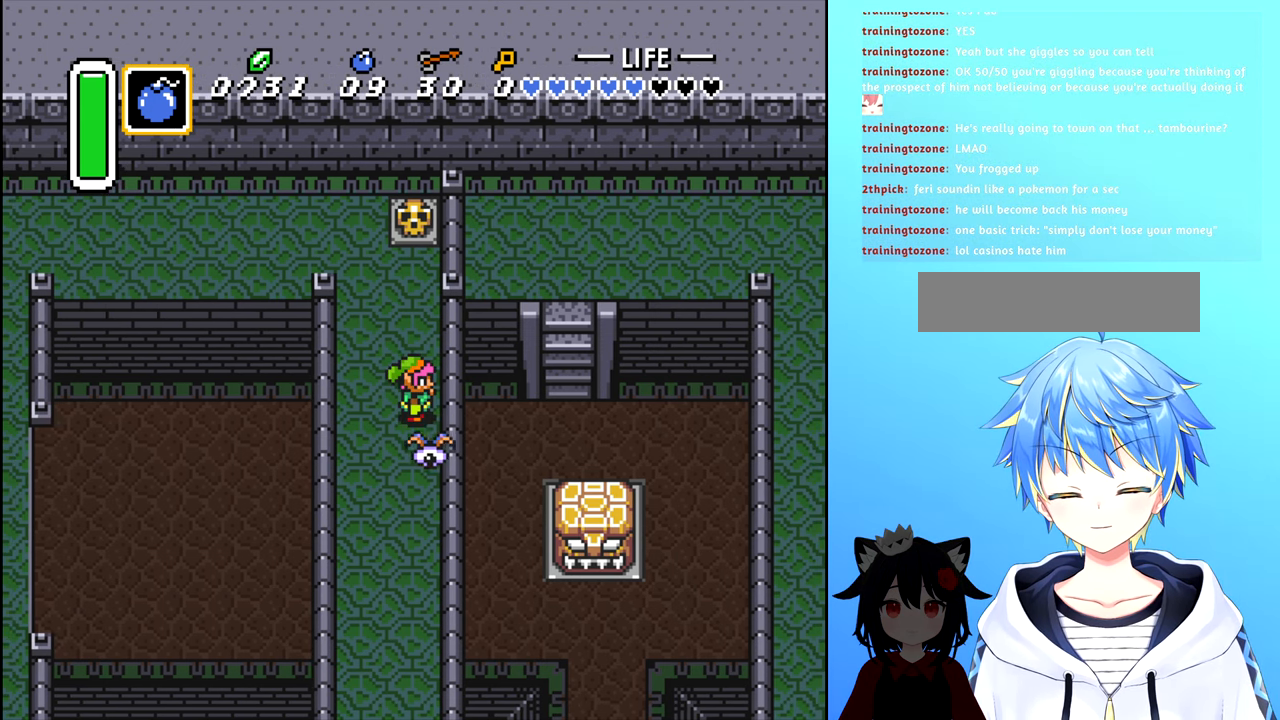
{"buttons": [], "events": []}
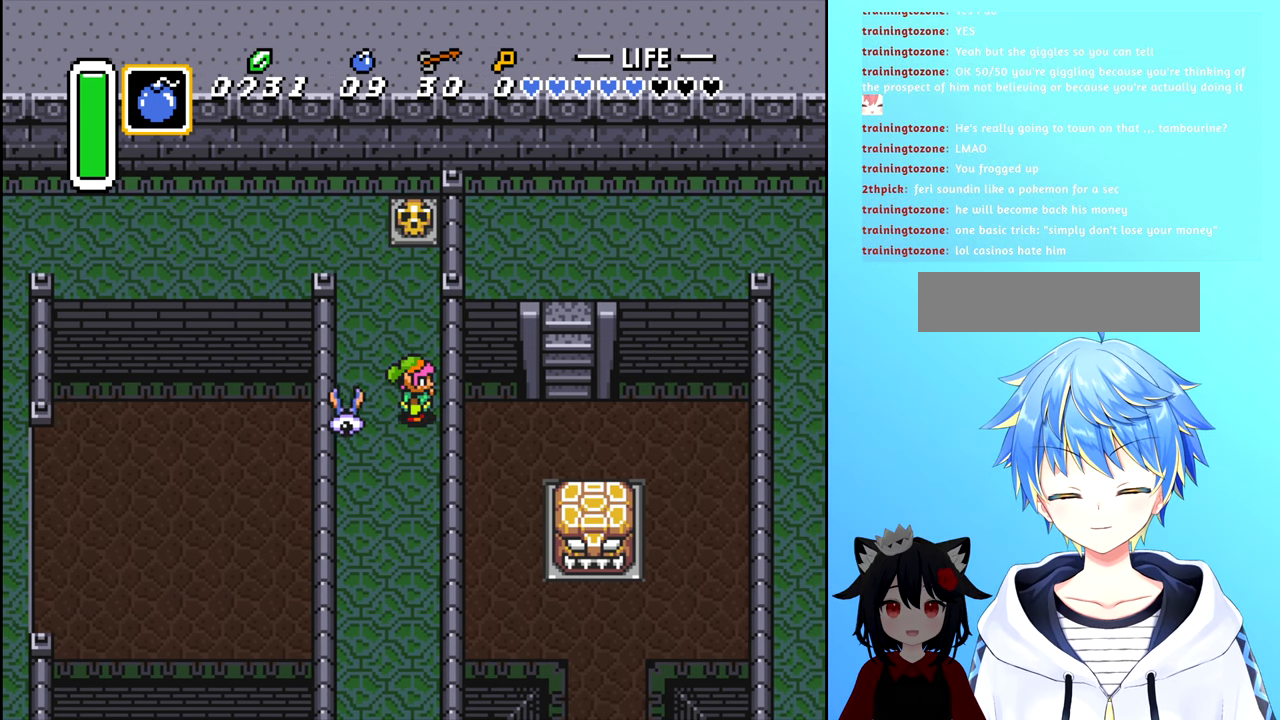
{"buttons": ["B", "DPAD_DOWN"], "events": [[150, "DPAD_DOWN", "down"], [250, "B", "down"]]}
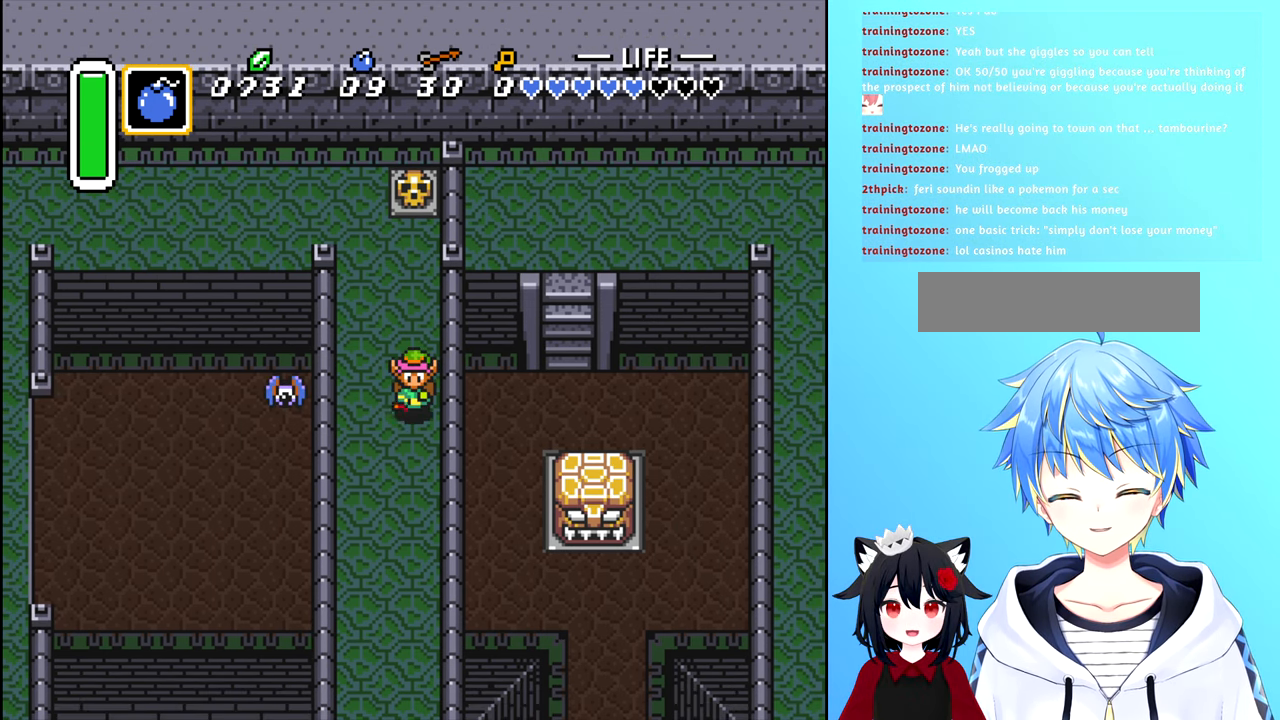
{"buttons": ["B", "DPAD_DOWN"], "events": []}
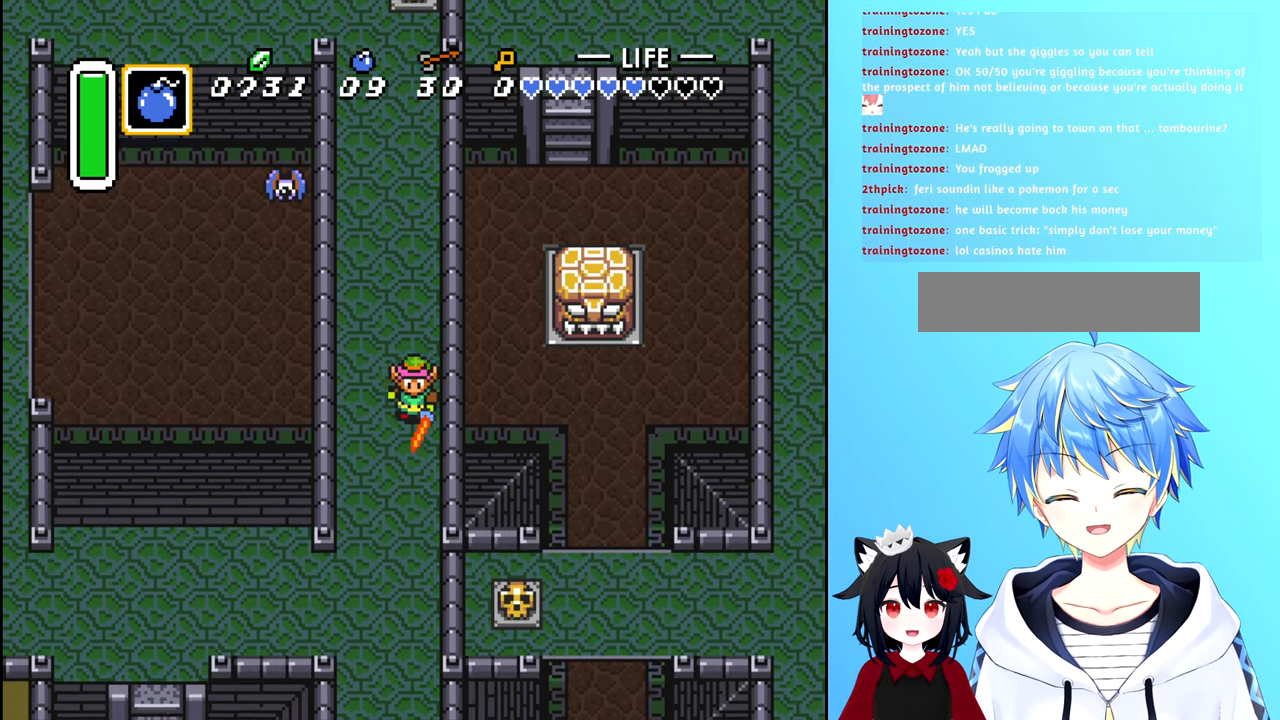
{"buttons": ["DPAD_DOWN"], "events": [[367, "B", "up"]]}
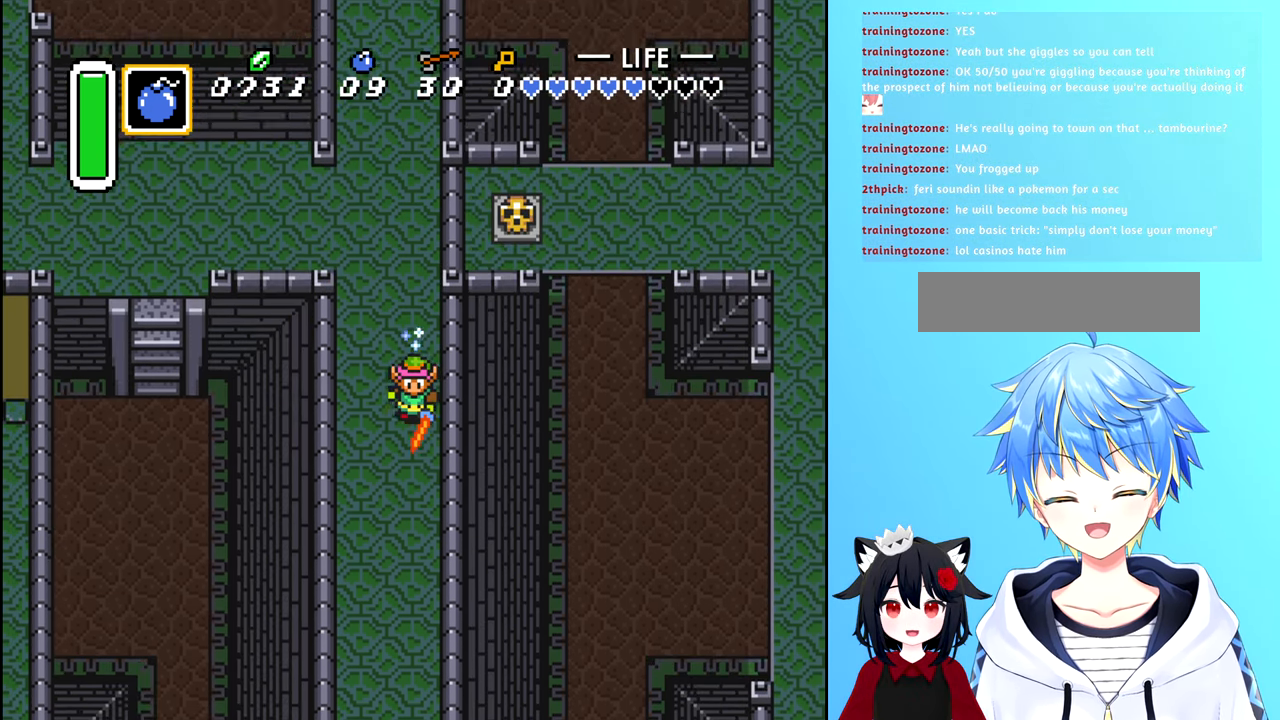
{"buttons": ["B"], "events": [[400, "B", "down"], [466, "DPAD_DOWN", "up"]]}
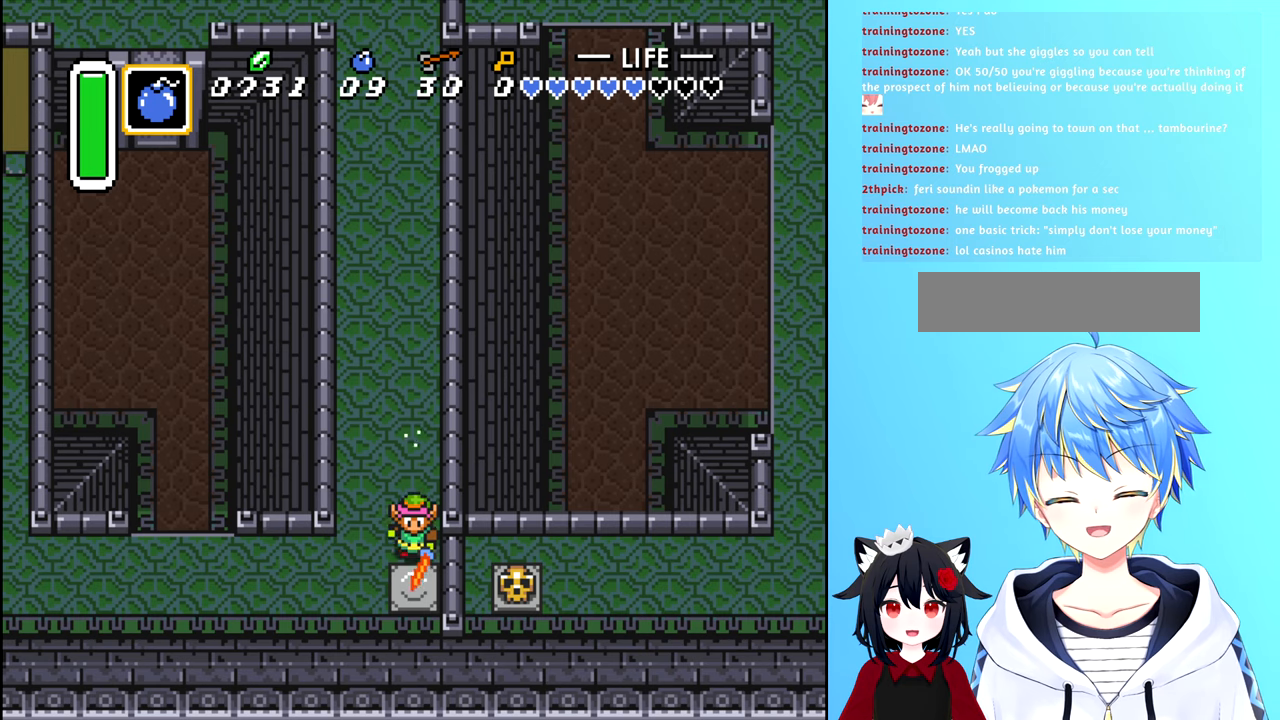
{"buttons": ["DPAD_UP"], "events": [[16, "B", "up"], [200, "DPAD_UP", "down"]]}
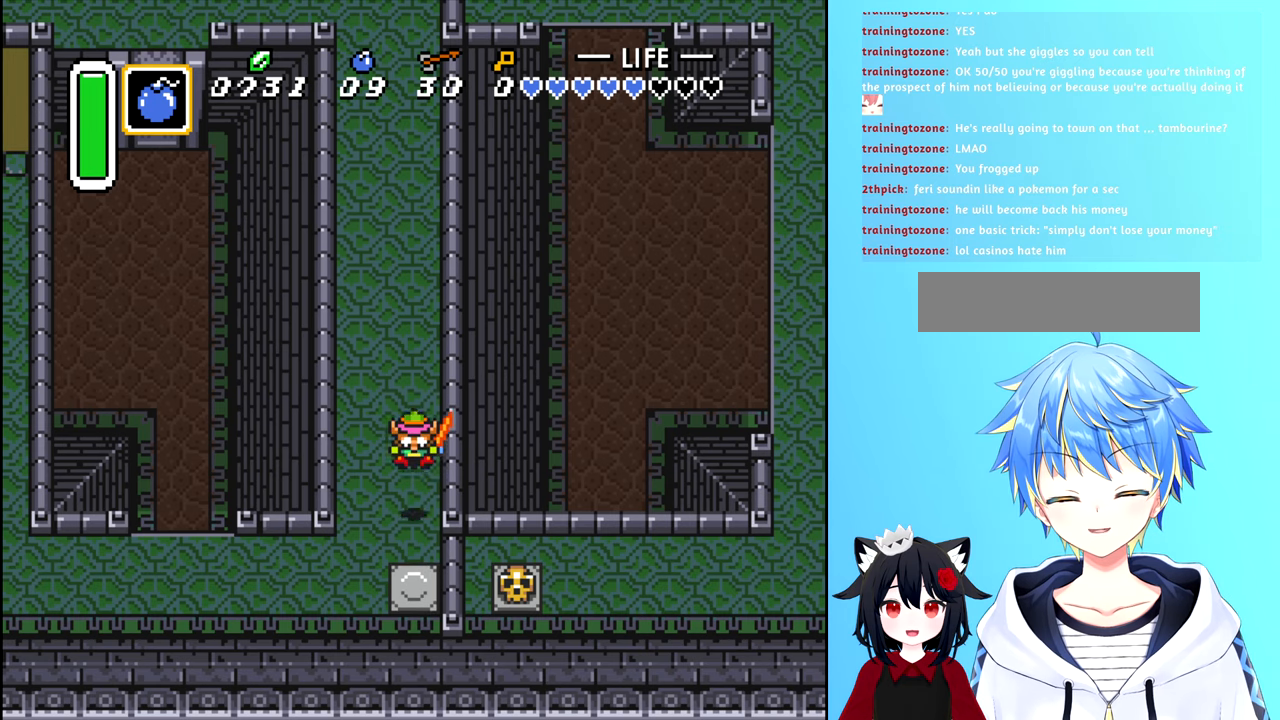
{"buttons": ["DPAD_UP"], "events": []}
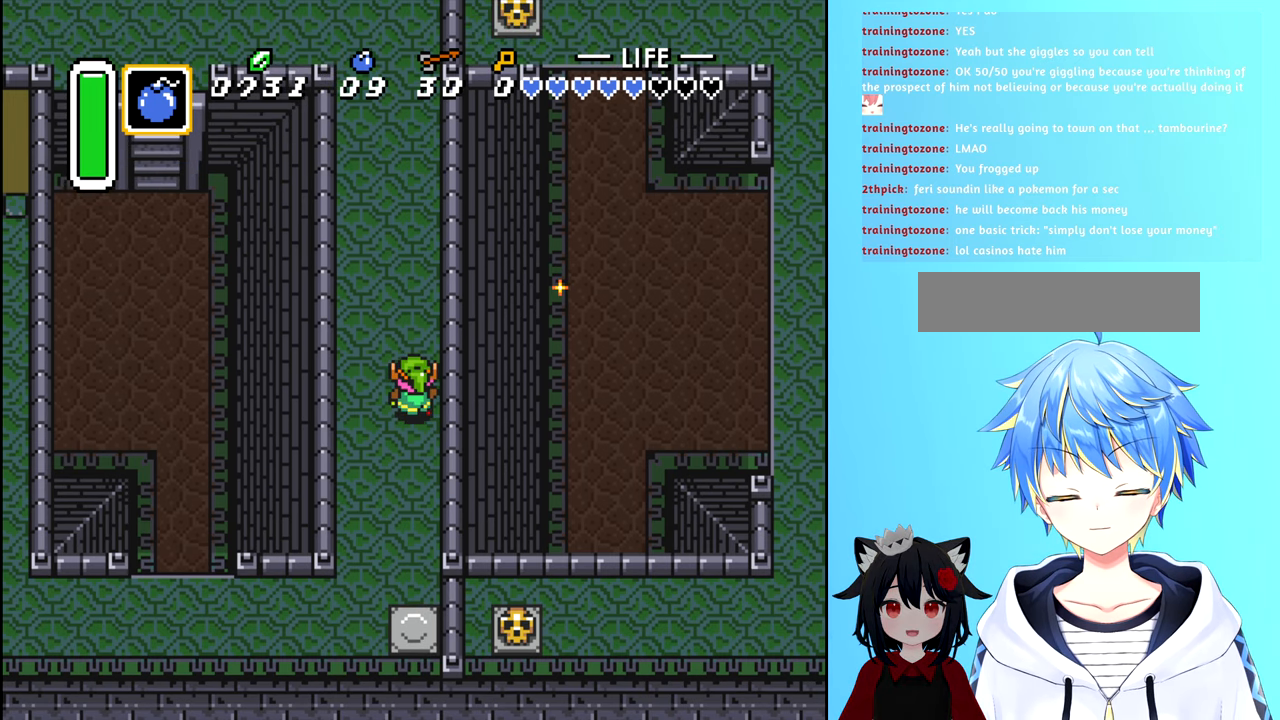
{"buttons": ["DPAD_UP"], "events": []}
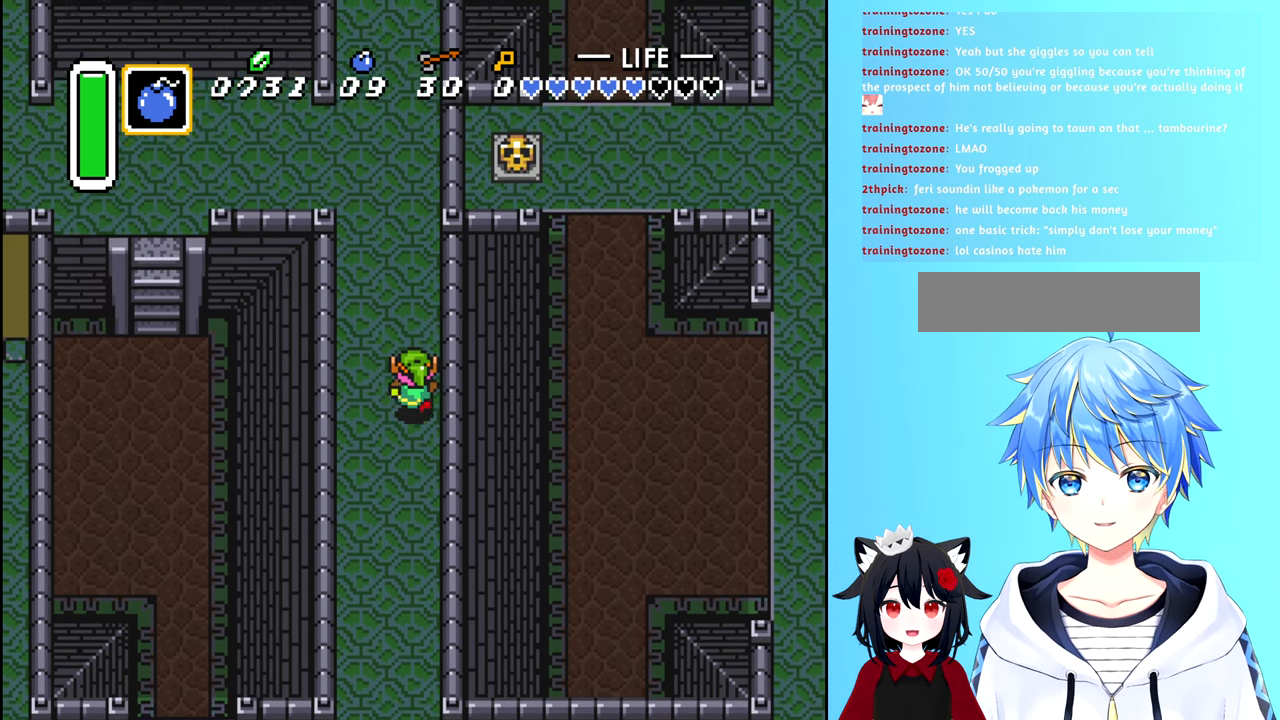
{"buttons": ["DPAD_UP"], "events": []}
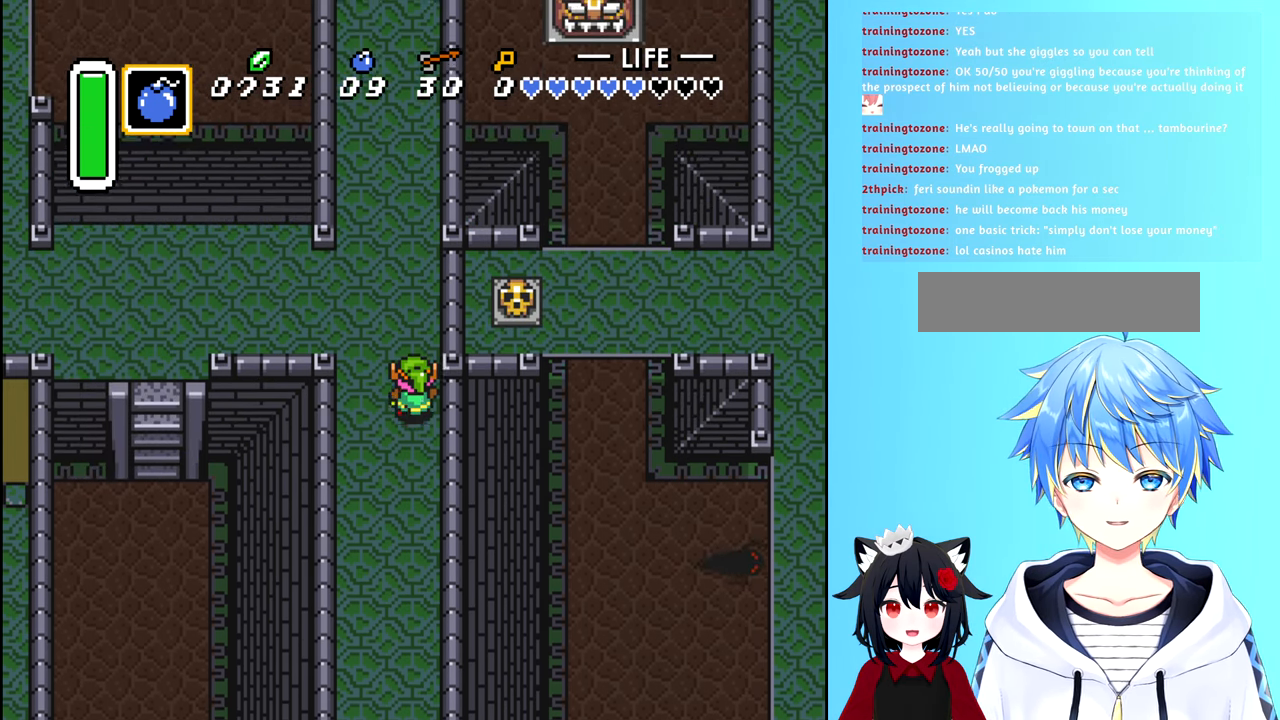
{"buttons": ["B", "DPAD_LEFT"], "events": [[400, "DPAD_LEFT", "down"], [450, "B", "down"], [450, "DPAD_UP", "up"]]}
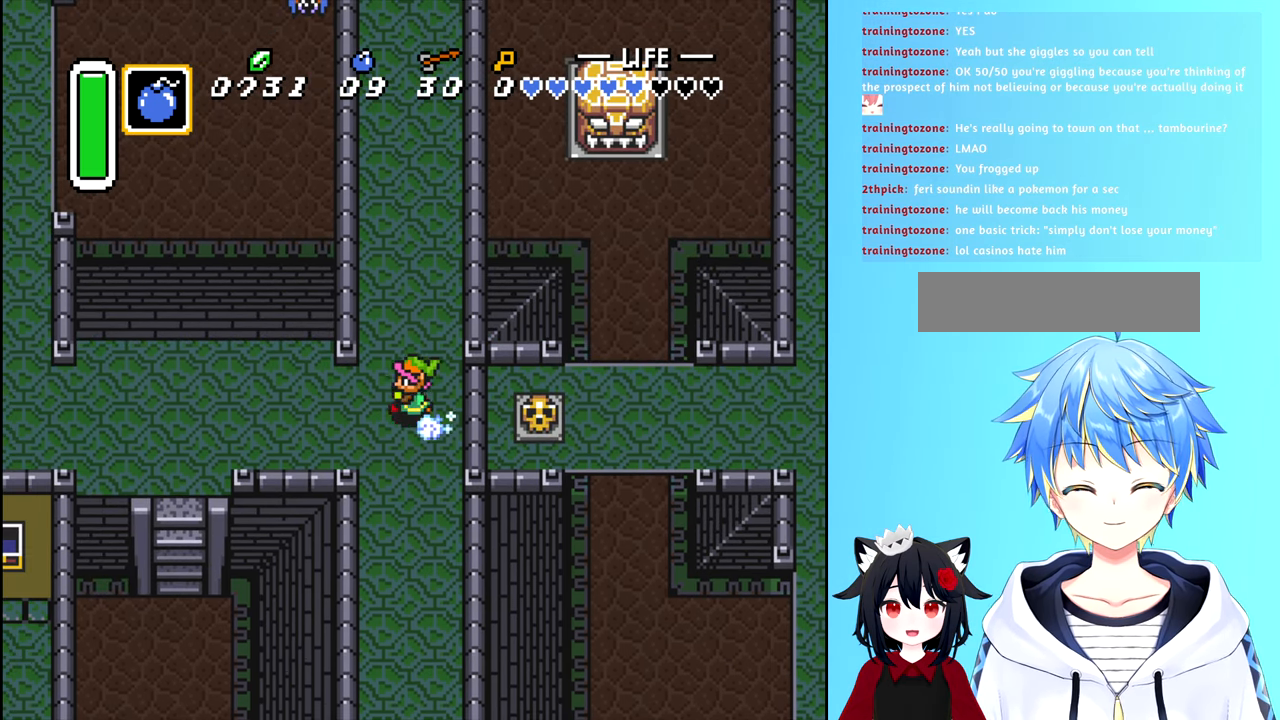
{"buttons": ["B", "DPAD_LEFT"], "events": []}
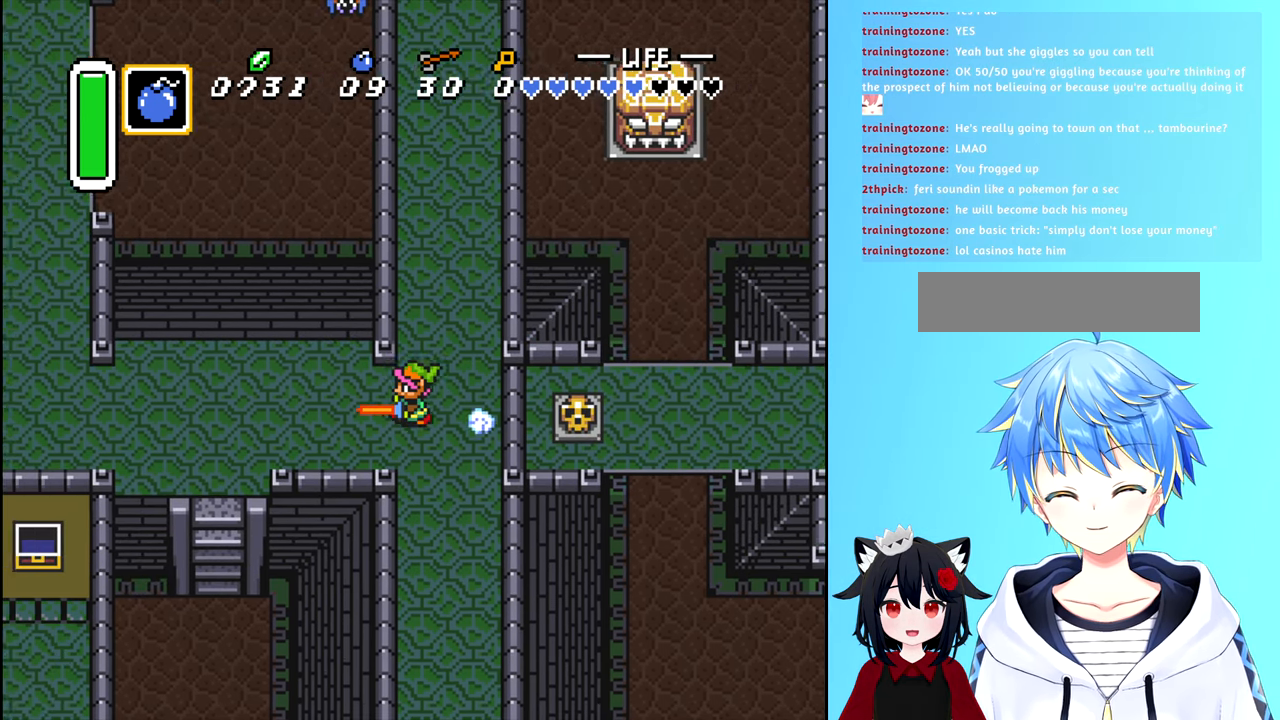
{"buttons": ["B", "DPAD_LEFT"], "events": []}
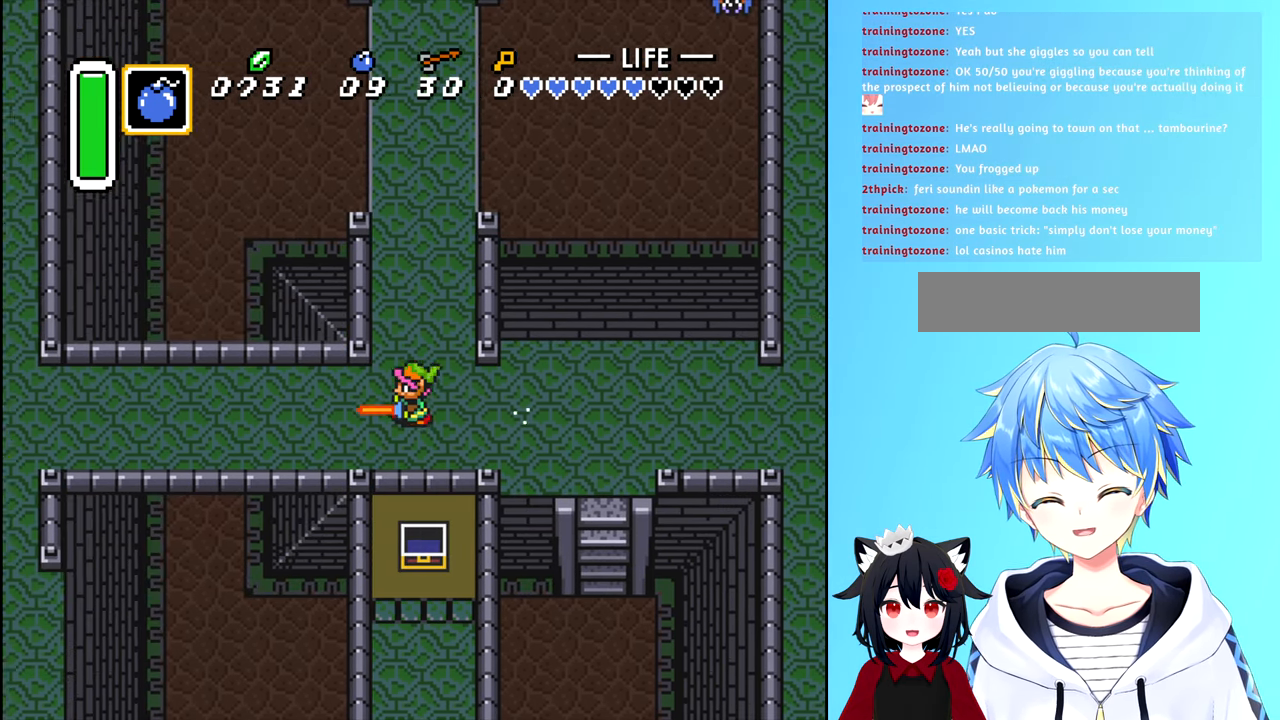
{"buttons": ["DPAD_DOWN"], "events": [[416, "B", "up"], [450, "DPAD_DOWN", "down"], [466, "DPAD_LEFT", "up"]]}
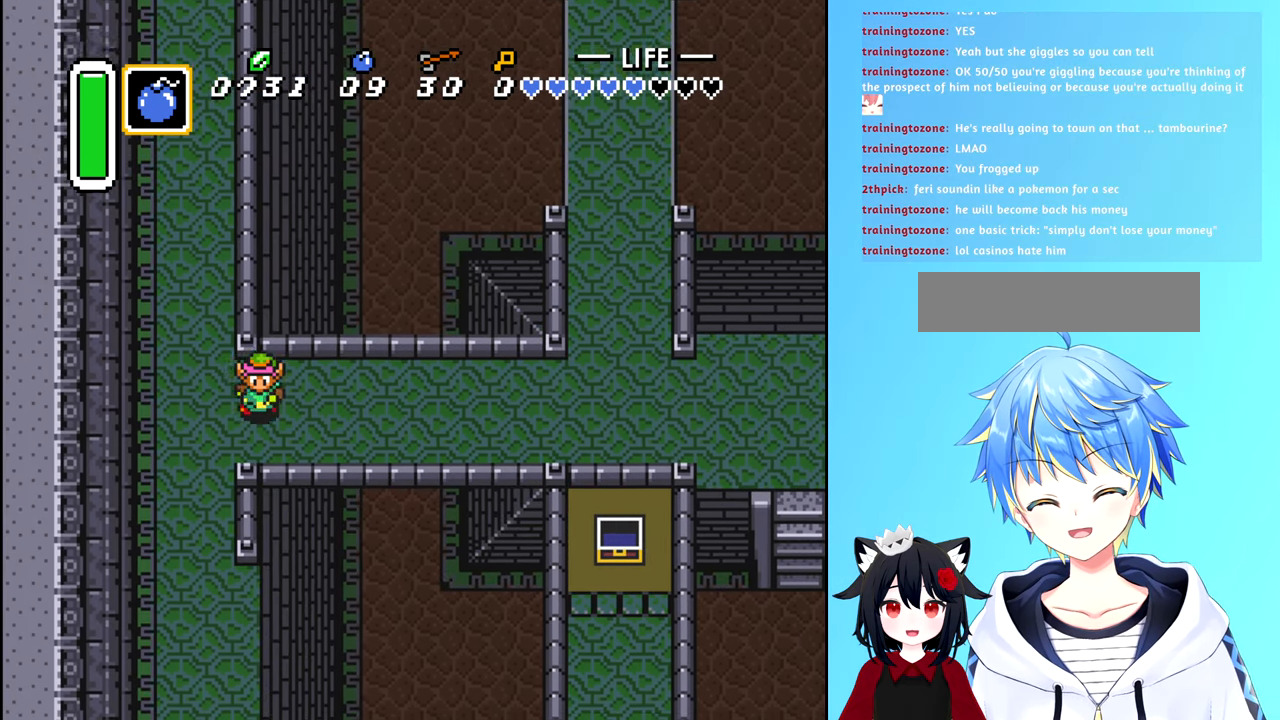
{"buttons": ["DPAD_LEFT"], "events": [[16, "B", "down"], [333, "DPAD_DOWN", "up"], [333, "DPAD_LEFT", "down"], [433, "B", "up"]]}
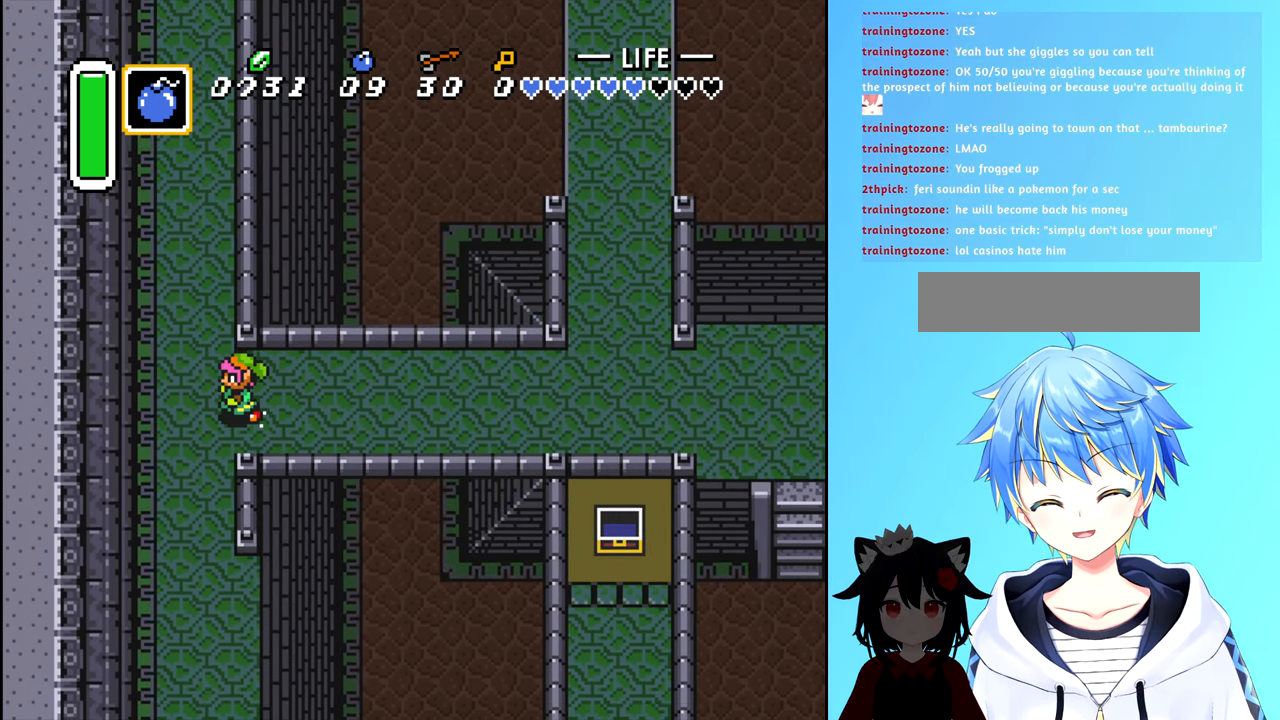
{"buttons": ["DPAD_DOWN"], "events": [[116, "DPAD_DOWN", "down"], [116, "DPAD_LEFT", "up"]]}
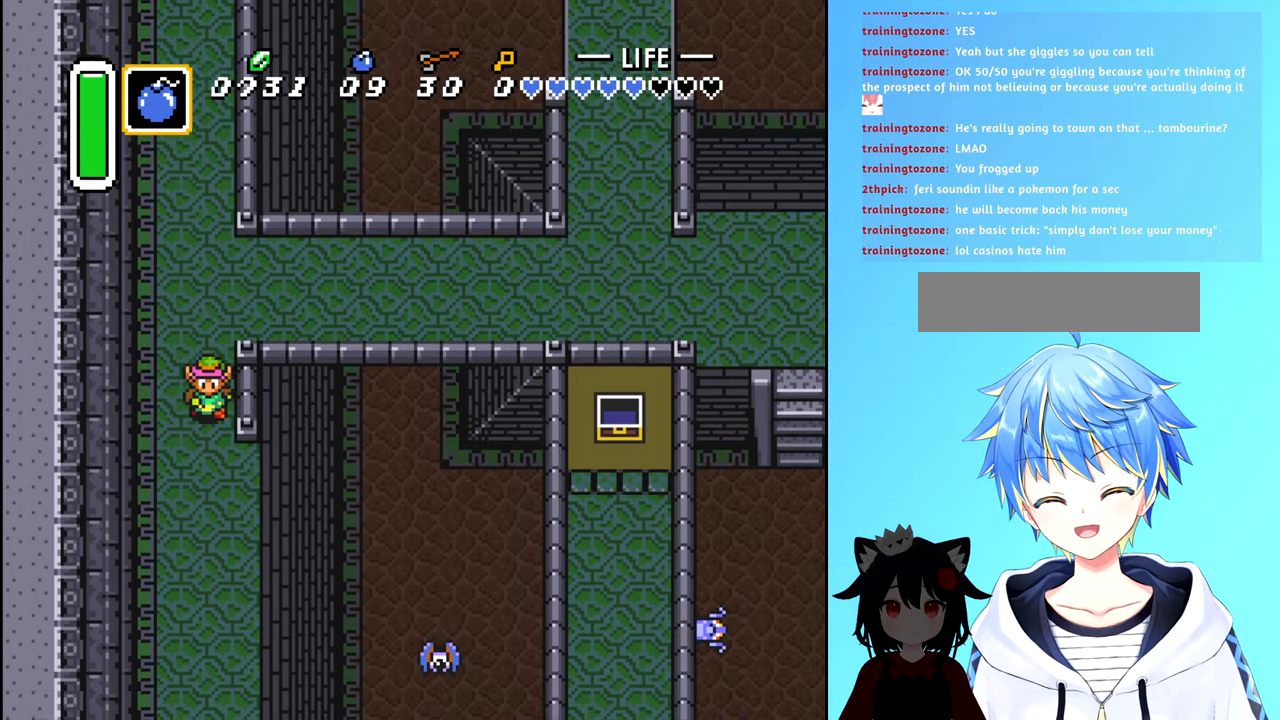
{"buttons": ["DPAD_DOWN"], "events": []}
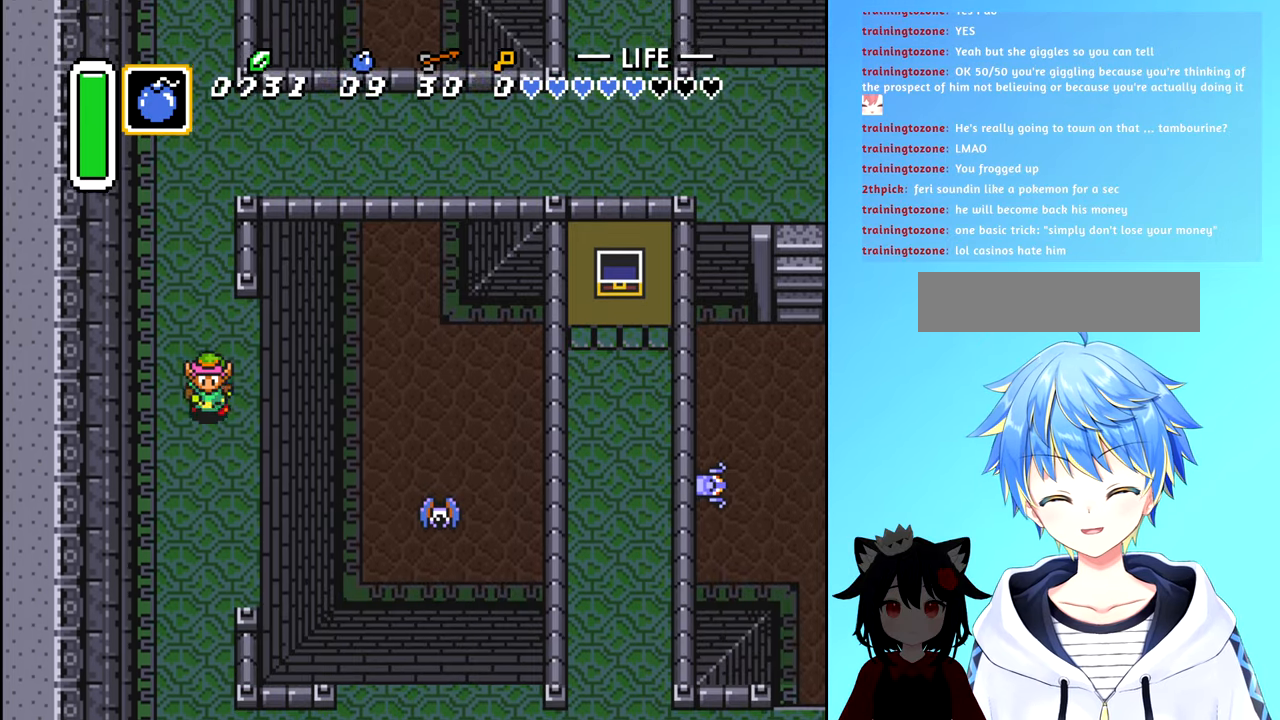
{"buttons": [], "events": [[183, "DPAD_DOWN", "up"]]}
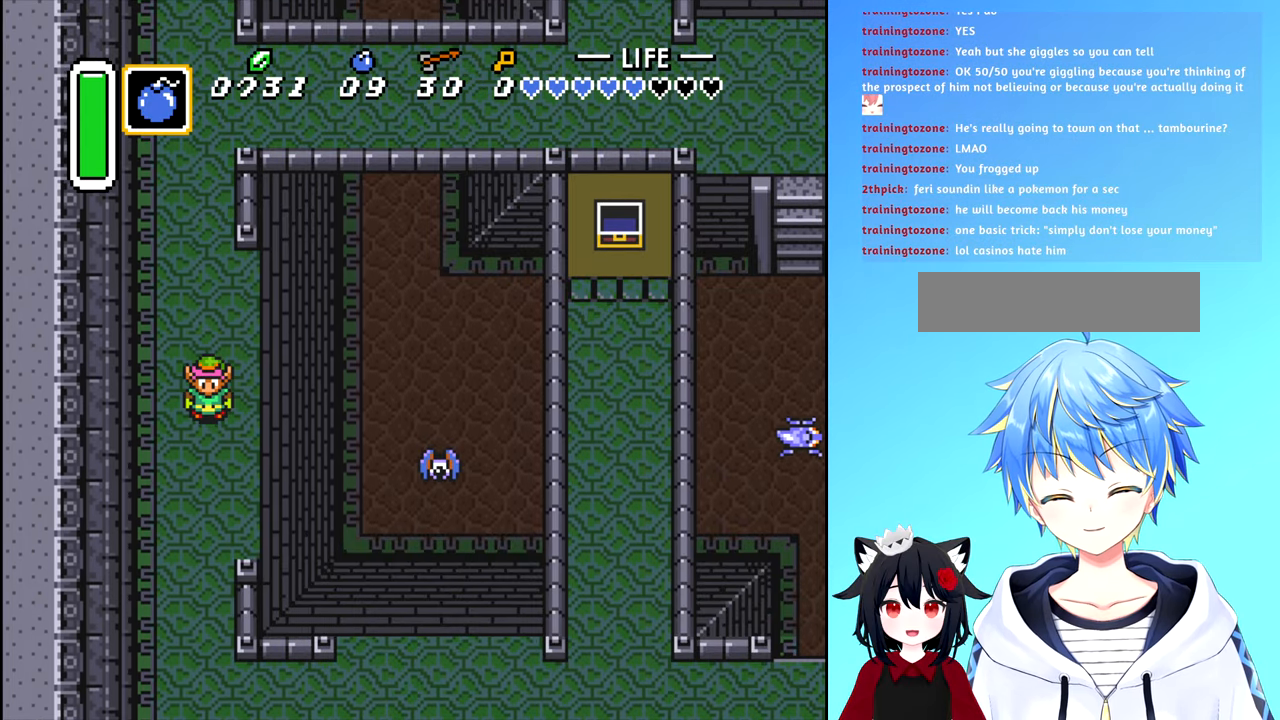
{"buttons": ["DPAD_RIGHT"], "events": [[150, "DPAD_RIGHT", "down"]]}